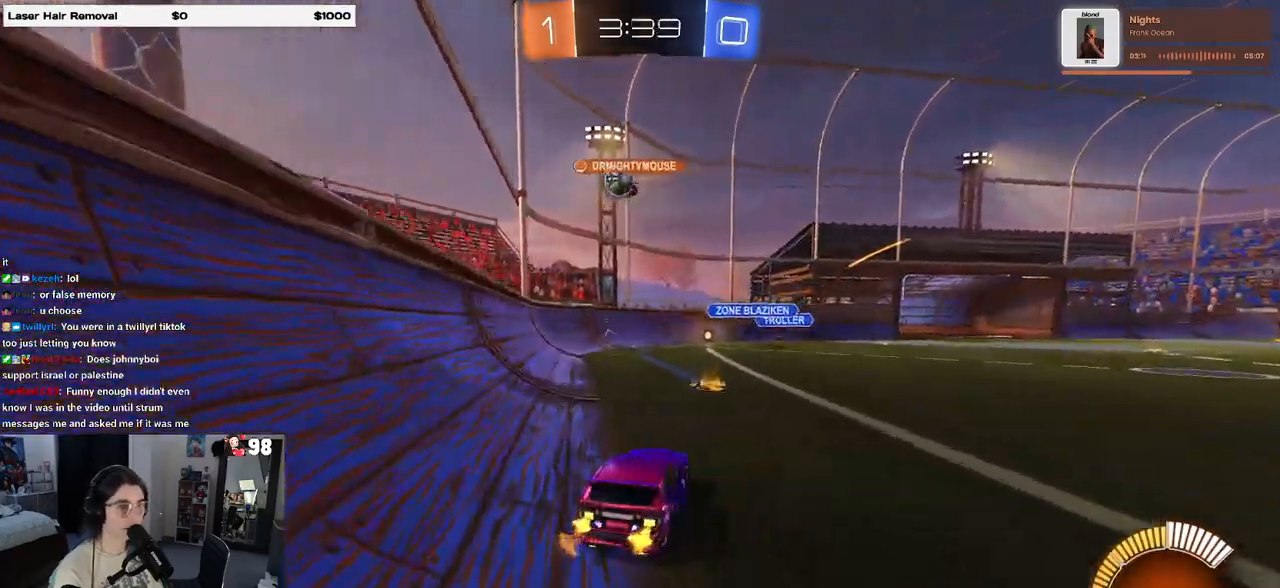
Gameplay with a controller (PlayStation layout); each line is a JSON object with the inputs held at the frame after it. "events" lists button and stick changes between this image and that frame as [ms after this image, input, new state], when the widget could be followed in between.
{"buttons": ["R2"], "left_stick": "center", "right_stick": "center", "events": [[150, "left_stick", "center"], [300, "left_stick", "right"], [483, "left_stick", "center"]]}
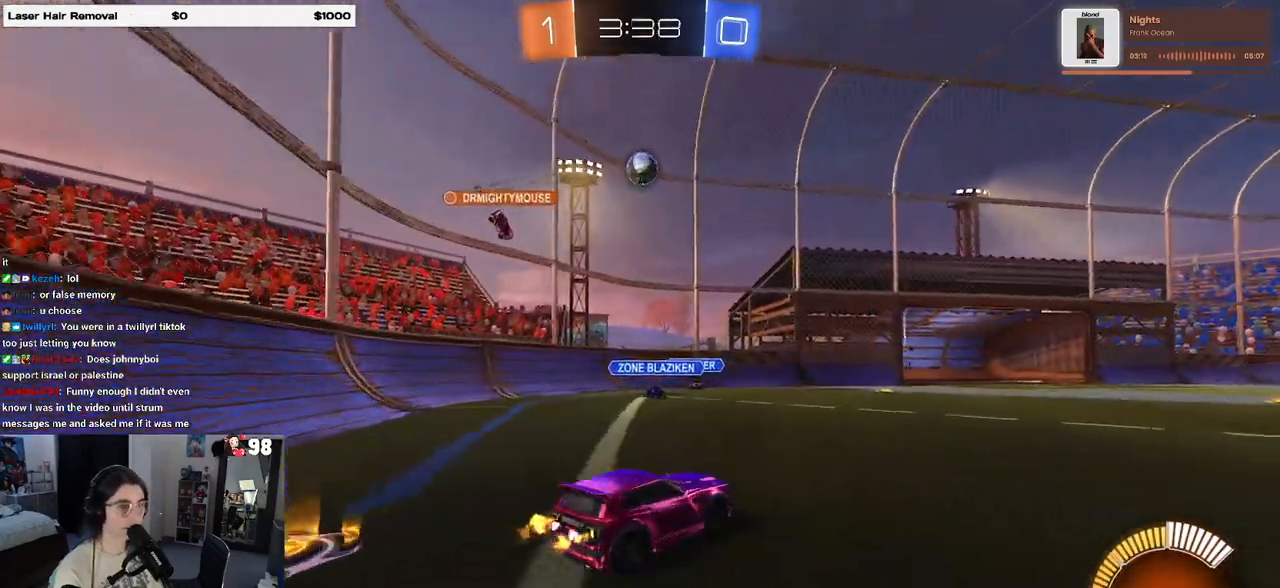
{"buttons": ["R1", "R2"], "left_stick": "right", "right_stick": "center", "events": [[67, "left_stick", "left"], [183, "left_stick", "center"], [333, "left_stick", "right"], [367, "R1", "down"]]}
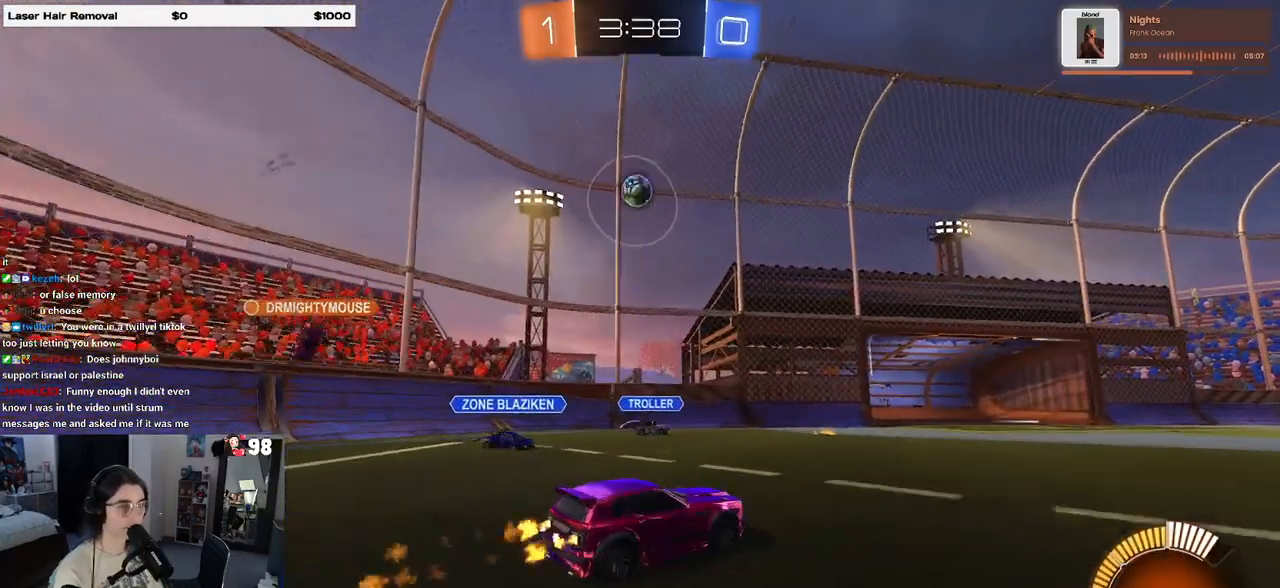
{"buttons": ["R2"], "left_stick": "right", "right_stick": "center", "events": [[383, "R1", "up"]]}
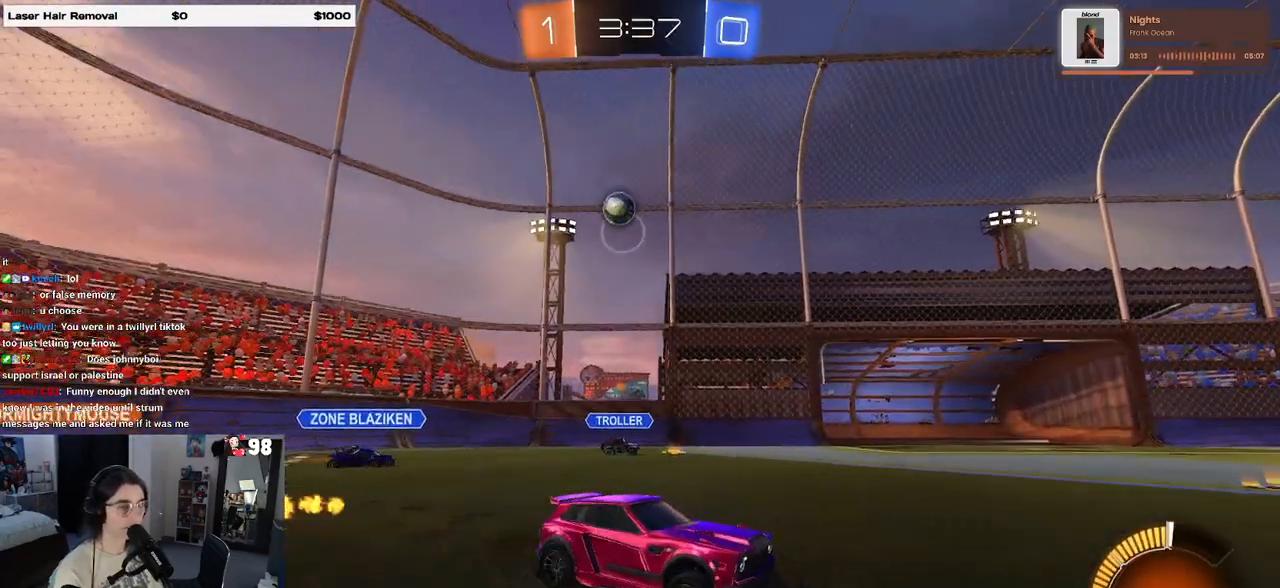
{"buttons": ["R2"], "left_stick": "center", "right_stick": "center", "events": [[383, "left_stick", "center"]]}
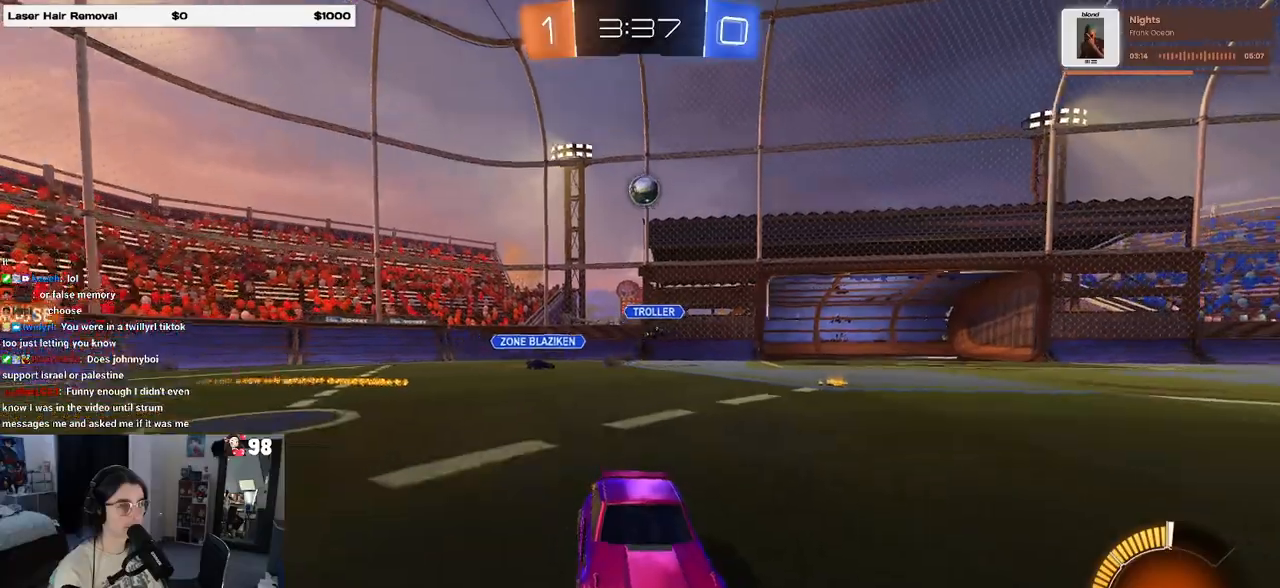
{"buttons": ["R2"], "left_stick": "left", "right_stick": "center", "events": [[17, "left_stick", "left"], [33, "SQUARE", "down"], [333, "SQUARE", "up"]]}
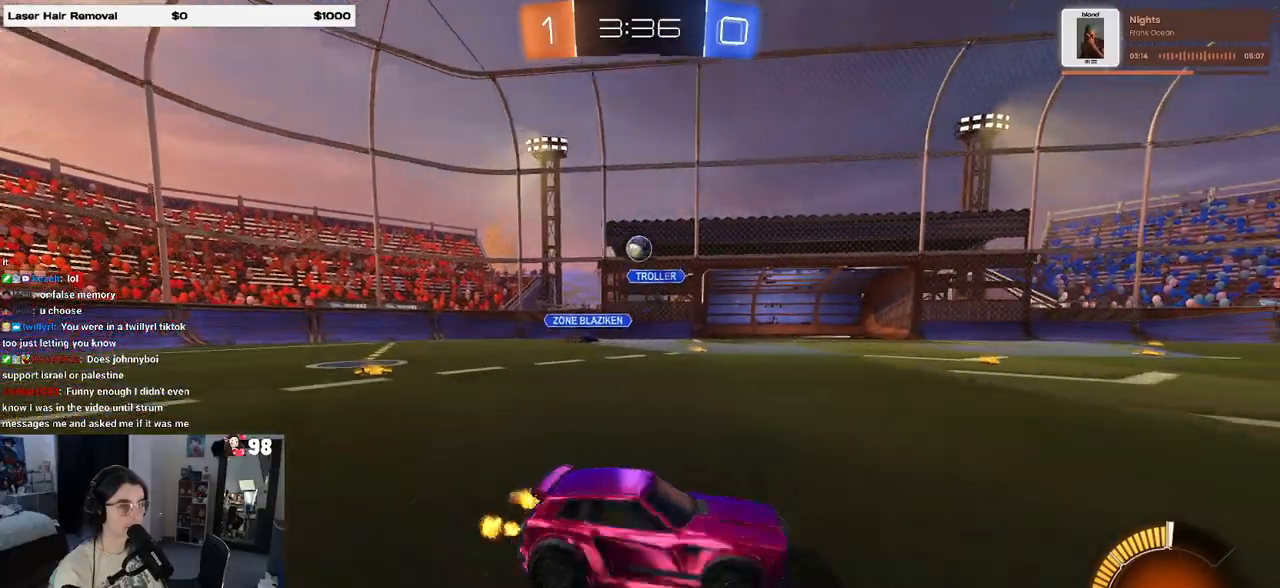
{"buttons": ["R2"], "left_stick": "center", "right_stick": "center", "events": [[450, "left_stick", "center"]]}
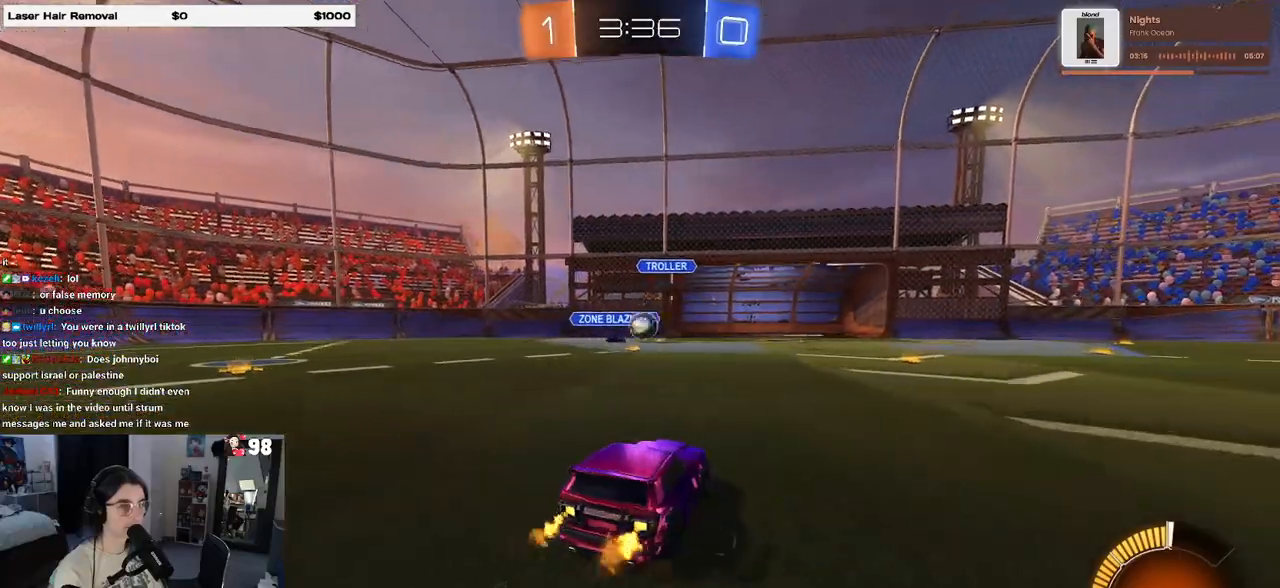
{"buttons": ["R1", "R2"], "left_stick": "right", "right_stick": "center", "events": [[33, "left_stick", "right"], [167, "left_stick", "center"], [217, "left_stick", "left"], [300, "R1", "down"], [333, "left_stick", "right"]]}
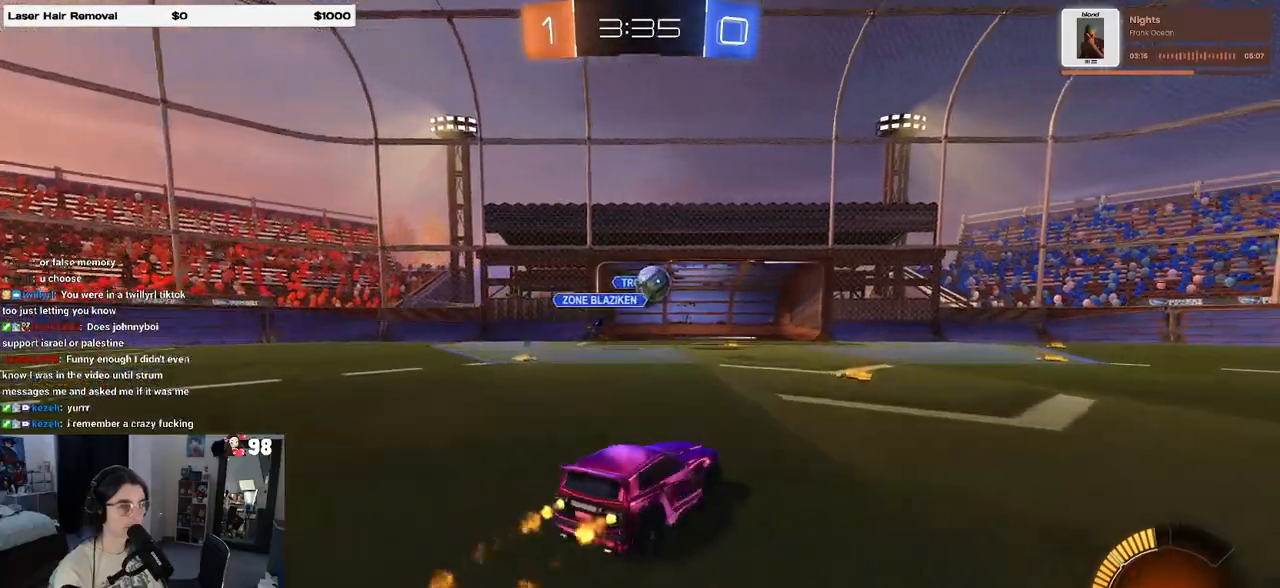
{"buttons": ["R1", "R2"], "left_stick": "up-right", "right_stick": "center", "events": [[83, "left_stick", "center"], [200, "CROSS", "down"], [200, "left_stick", "down-left"], [400, "left_stick", "down-right"], [450, "CROSS", "up"], [500, "left_stick", "up-right"]]}
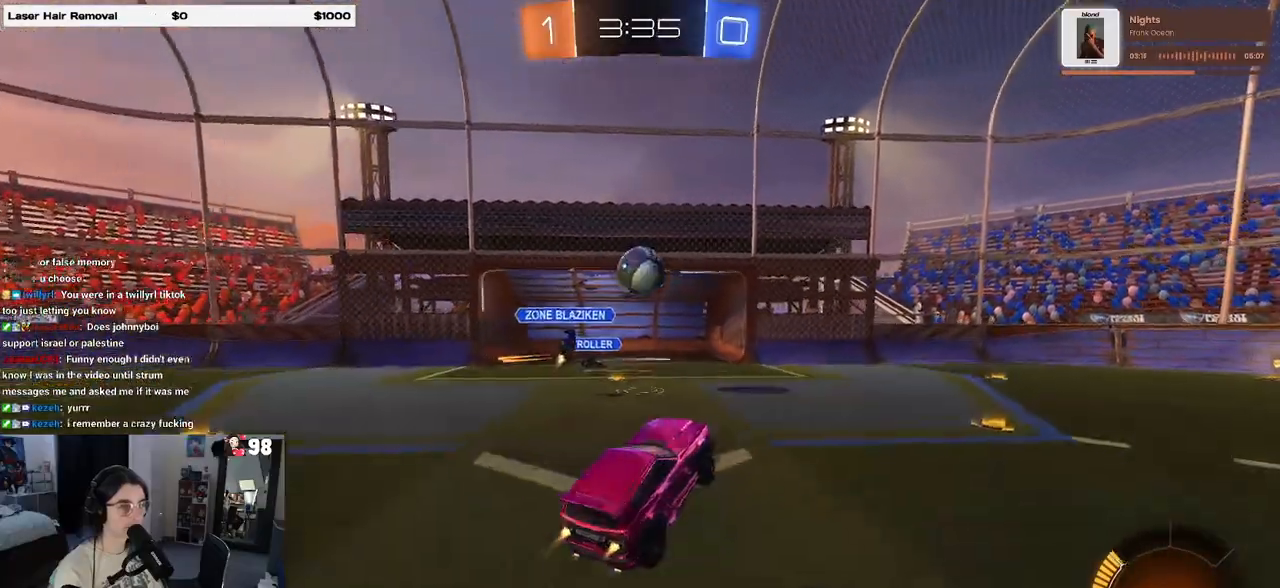
{"buttons": ["R1", "R2"], "left_stick": "center", "right_stick": "center", "events": [[167, "left_stick", "center"], [233, "left_stick", "up-left"], [383, "left_stick", "center"]]}
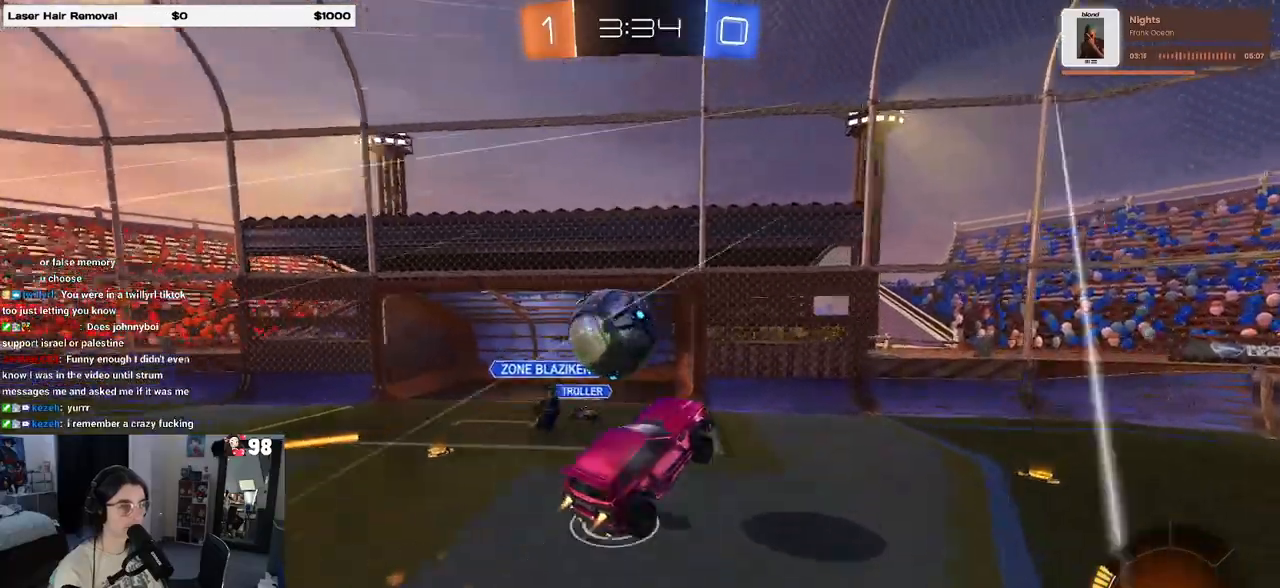
{"buttons": ["SQUARE", "R2"], "left_stick": "down-left", "right_stick": "center", "events": [[133, "left_stick", "left"], [183, "CROSS", "down"], [283, "left_stick", "down-left"], [317, "R1", "up"], [333, "CROSS", "up"], [417, "SQUARE", "down"]]}
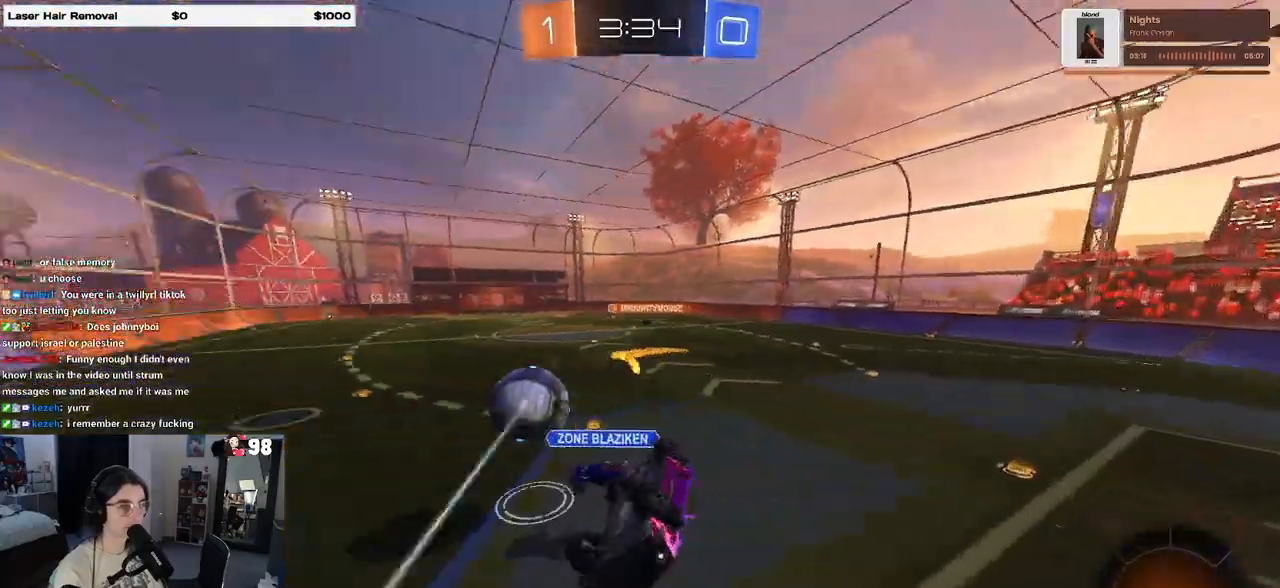
{"buttons": ["R2"], "left_stick": "down-right", "right_stick": "center", "events": [[133, "left_stick", "down"], [233, "left_stick", "down-right"], [267, "SQUARE", "up"]]}
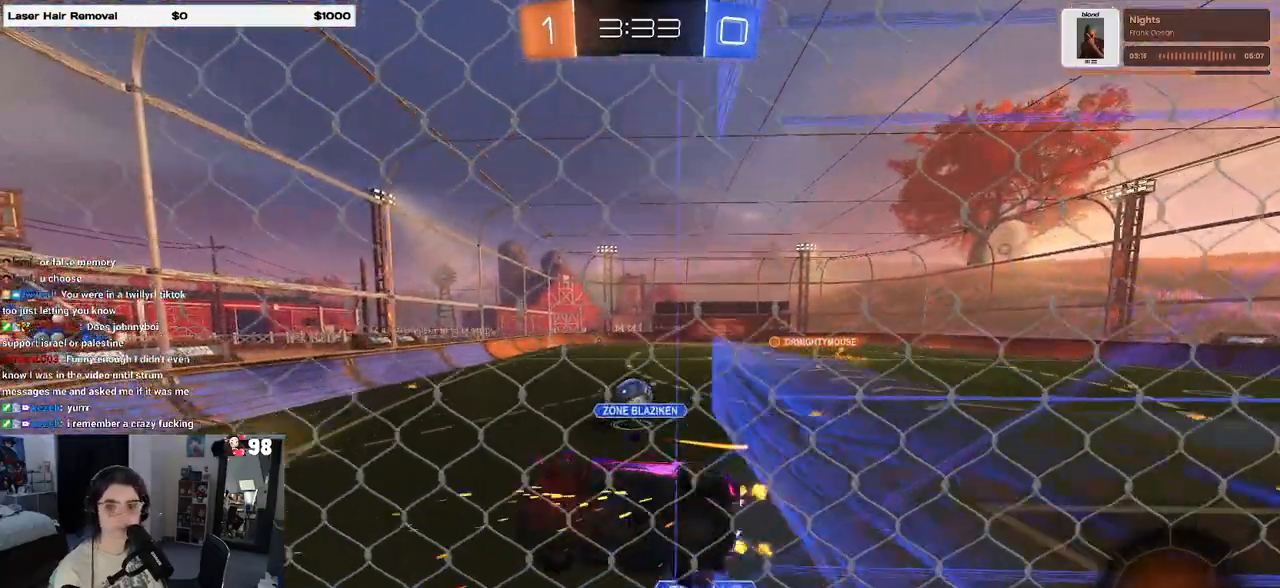
{"buttons": ["R1", "R2"], "left_stick": "center", "right_stick": "center", "events": [[383, "left_stick", "center"], [500, "R1", "down"]]}
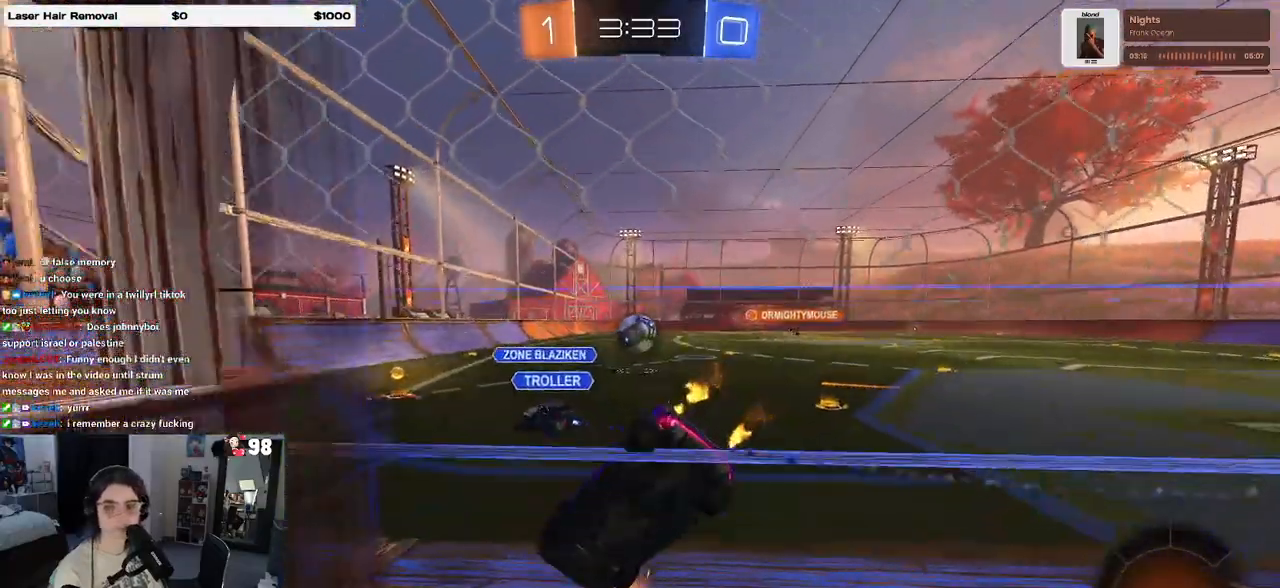
{"buttons": ["CROSS", "R1", "R2"], "left_stick": "center", "right_stick": "center", "events": [[150, "left_stick", "right"], [367, "left_stick", "left"], [450, "CROSS", "down"], [483, "left_stick", "center"]]}
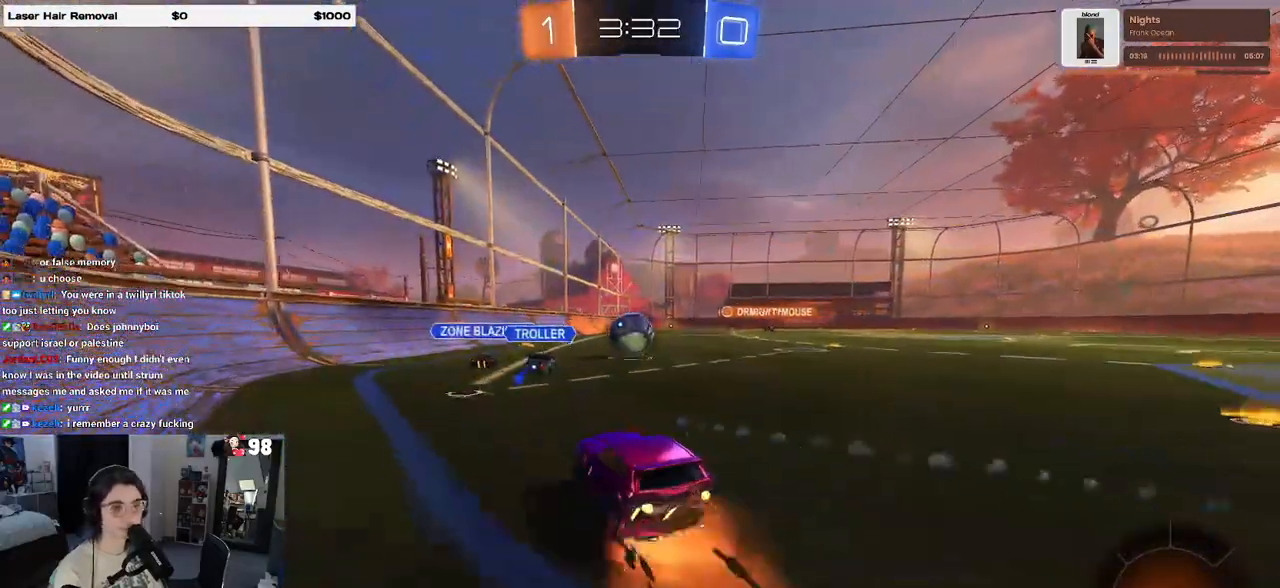
{"buttons": ["SQUARE", "R2"], "left_stick": "down-right", "right_stick": "center", "events": [[17, "left_stick", "up-right"], [50, "CROSS", "up"], [100, "CROSS", "down"], [167, "SQUARE", "down"], [183, "left_stick", "down-right"], [200, "CROSS", "up"], [233, "left_stick", "down"], [333, "left_stick", "down-right"], [450, "R1", "up"]]}
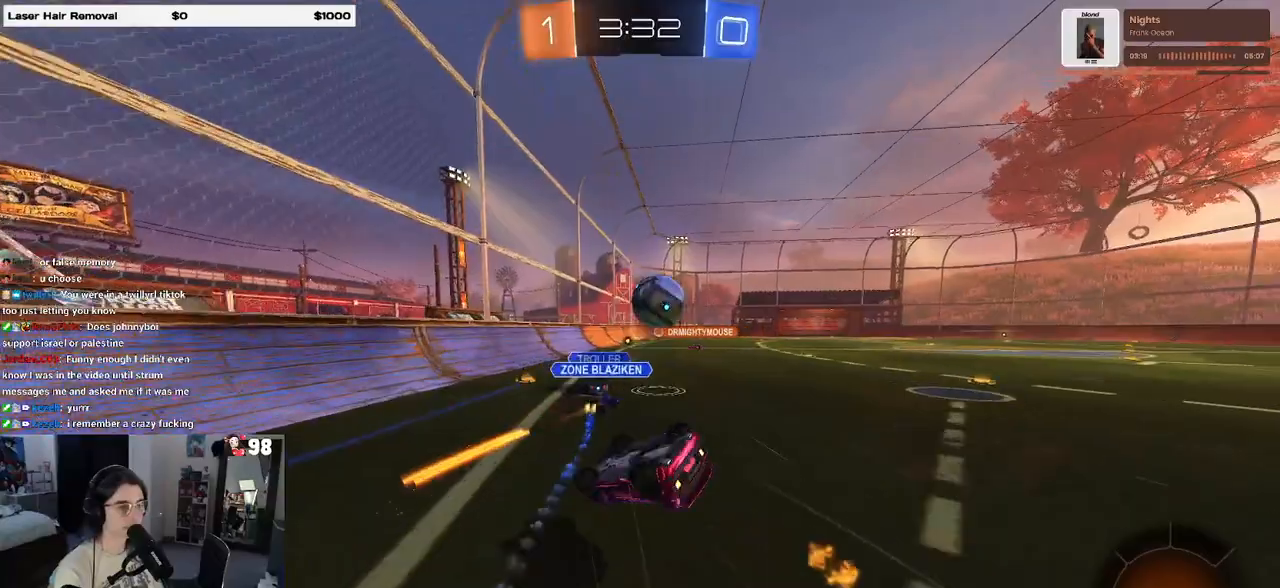
{"buttons": ["R2"], "left_stick": "center", "right_stick": "center", "events": [[383, "SQUARE", "up"], [400, "left_stick", "center"]]}
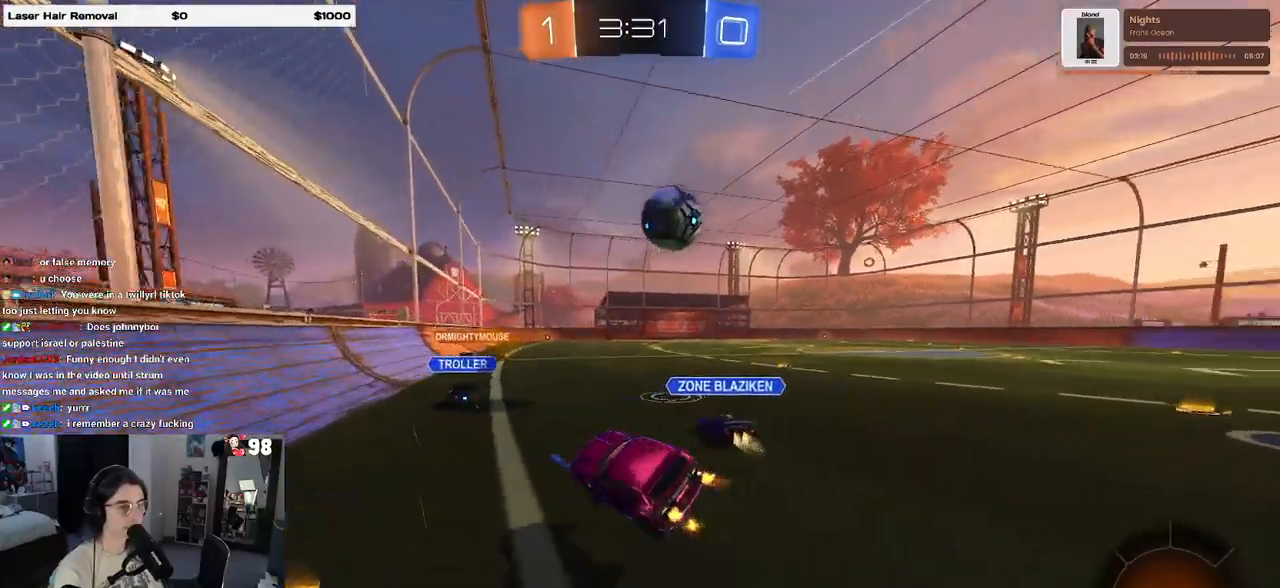
{"buttons": ["R1", "R2"], "left_stick": "right", "right_stick": "center", "events": [[150, "left_stick", "right"], [283, "TRIANGLE", "down"], [400, "TRIANGLE", "up"], [450, "R1", "down"]]}
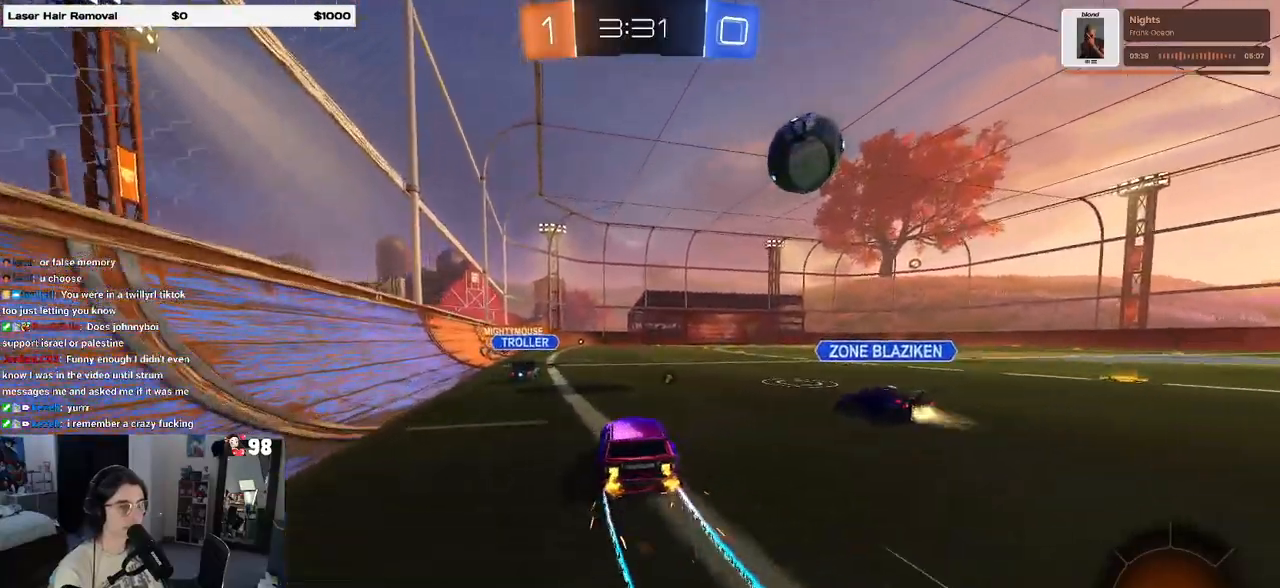
{"buttons": ["R2"], "left_stick": "right", "right_stick": "center", "events": [[117, "left_stick", "center"], [250, "R1", "up"], [250, "left_stick", "right"]]}
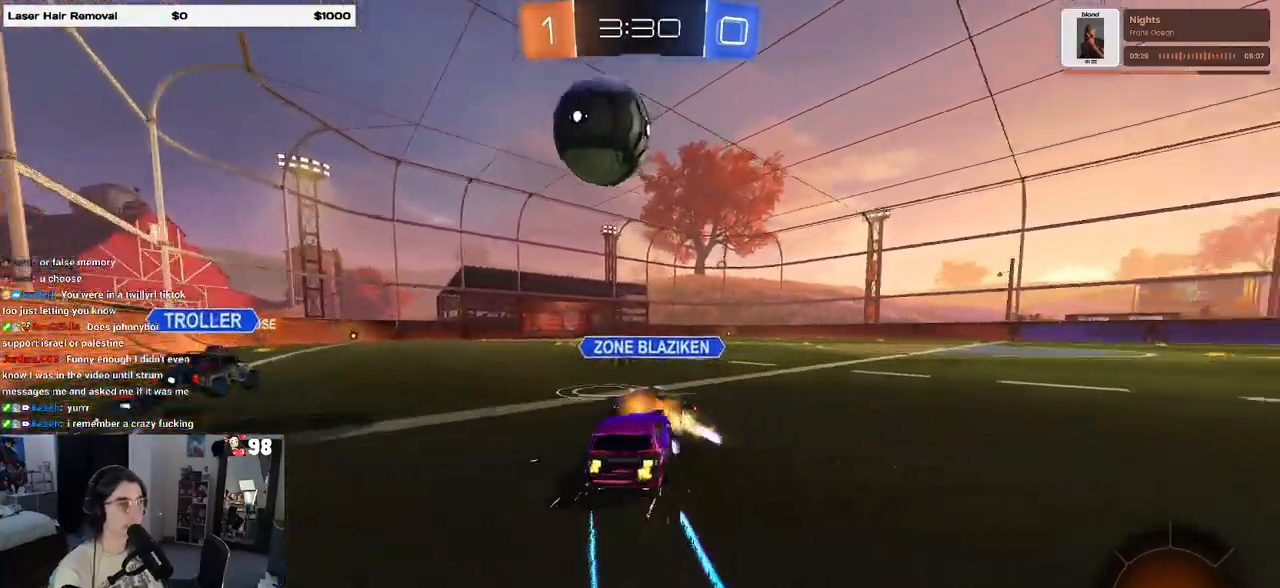
{"buttons": ["R1", "R2"], "left_stick": "left", "right_stick": "center", "events": [[50, "left_stick", "center"], [267, "TRIANGLE", "down"], [383, "TRIANGLE", "up"], [383, "left_stick", "left"], [450, "R1", "down"]]}
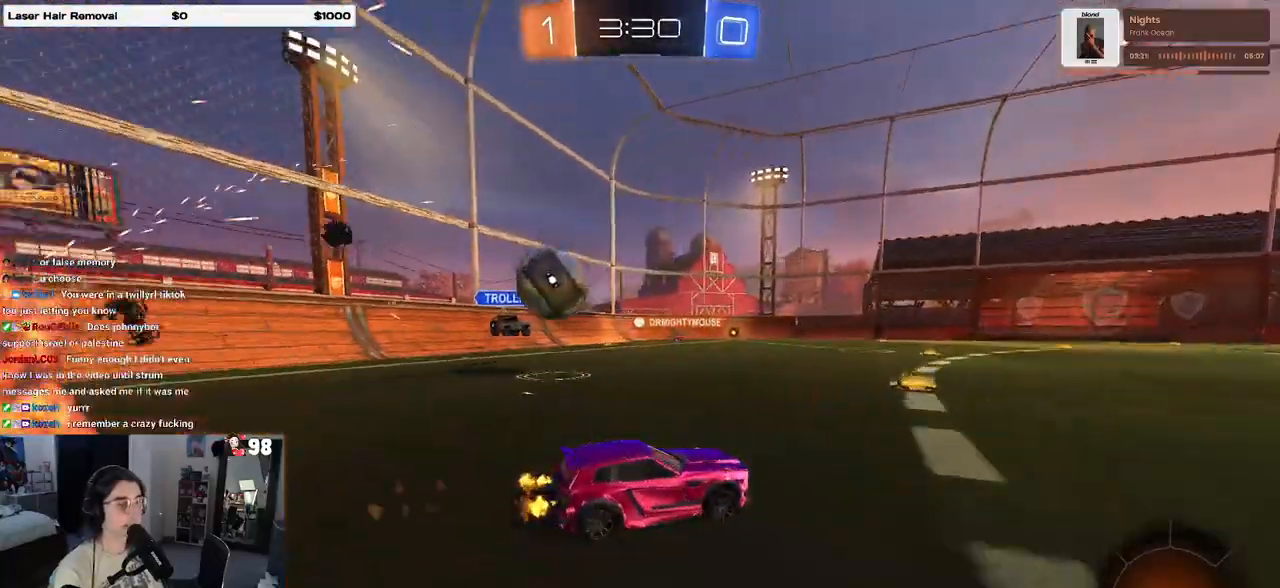
{"buttons": ["CROSS", "R2"], "left_stick": "right", "right_stick": "center", "events": [[150, "R1", "up"], [233, "left_stick", "center"], [317, "left_stick", "right"], [367, "CROSS", "down"], [450, "CROSS", "up"], [500, "CROSS", "down"]]}
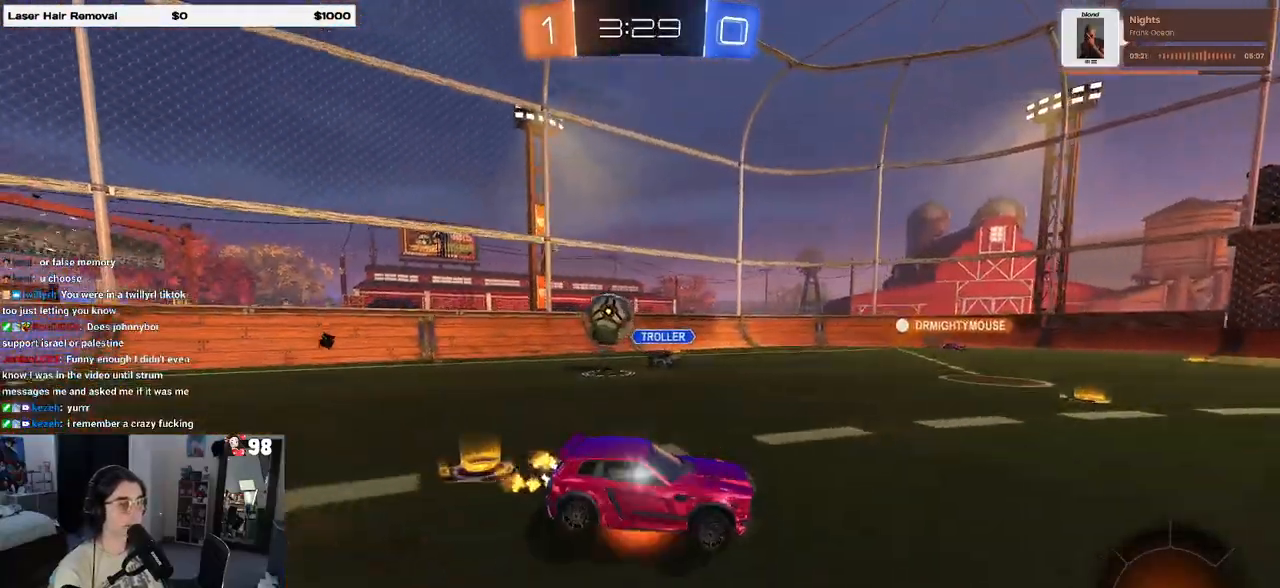
{"buttons": ["SQUARE", "R2"], "left_stick": "right", "right_stick": "center", "events": [[117, "CROSS", "up"], [150, "TRIANGLE", "down"], [250, "TRIANGLE", "up"], [450, "SQUARE", "down"]]}
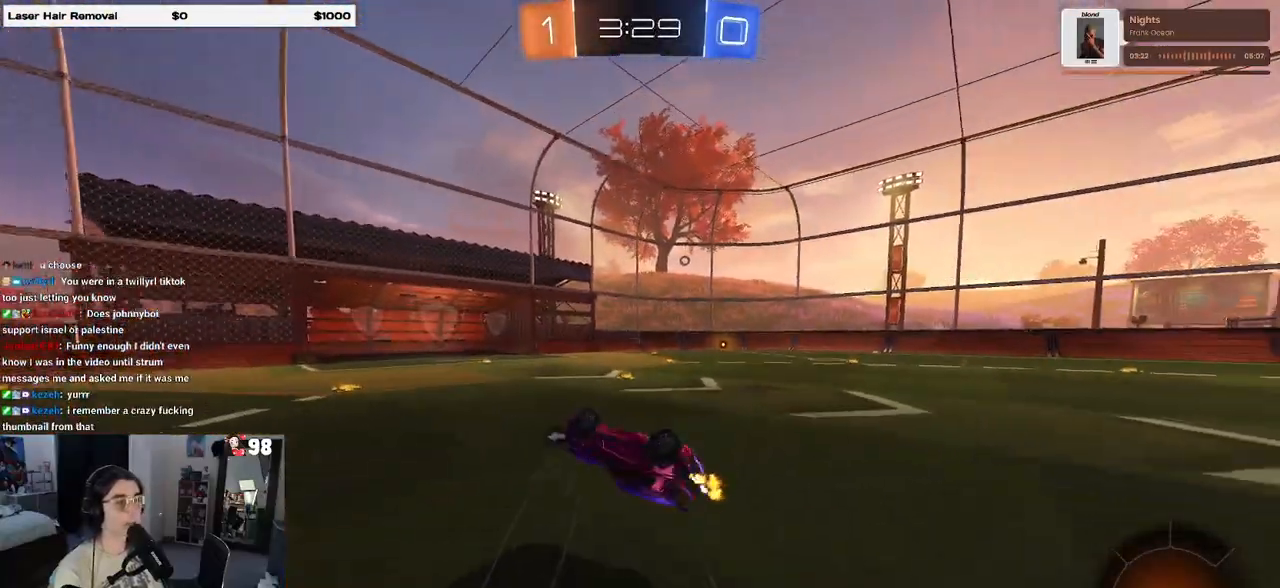
{"buttons": ["R2"], "left_stick": "right", "right_stick": "center", "events": [[233, "SQUARE", "up"], [367, "TRIANGLE", "down"], [483, "TRIANGLE", "up"]]}
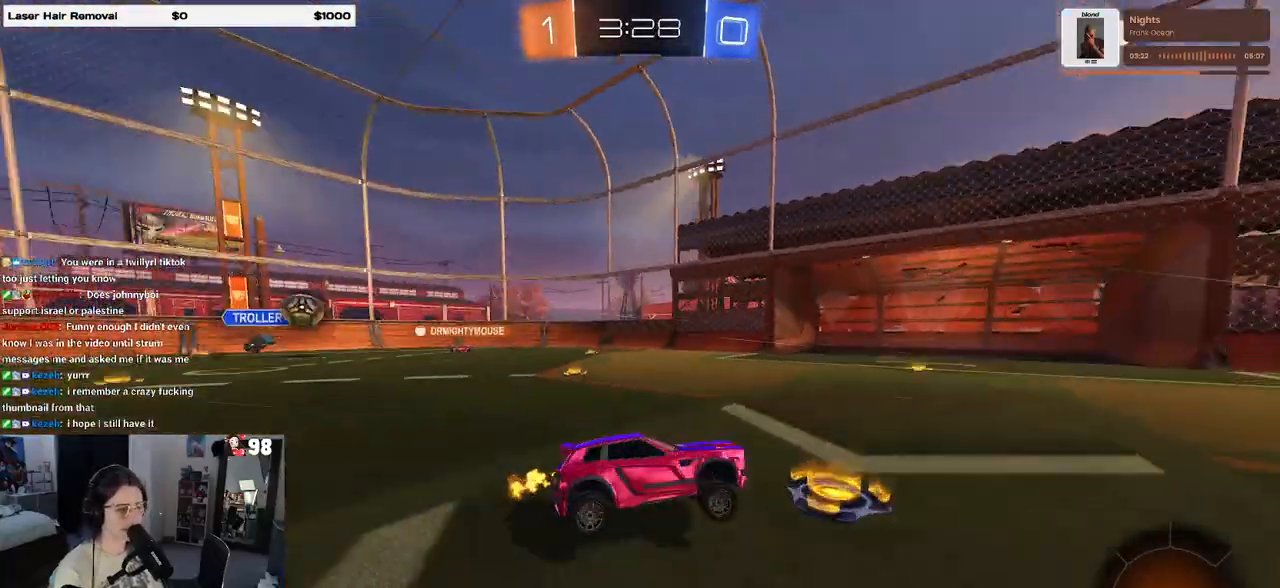
{"buttons": ["R2"], "left_stick": "center", "right_stick": "center", "events": [[83, "R1", "down"], [333, "left_stick", "center"], [483, "R1", "up"]]}
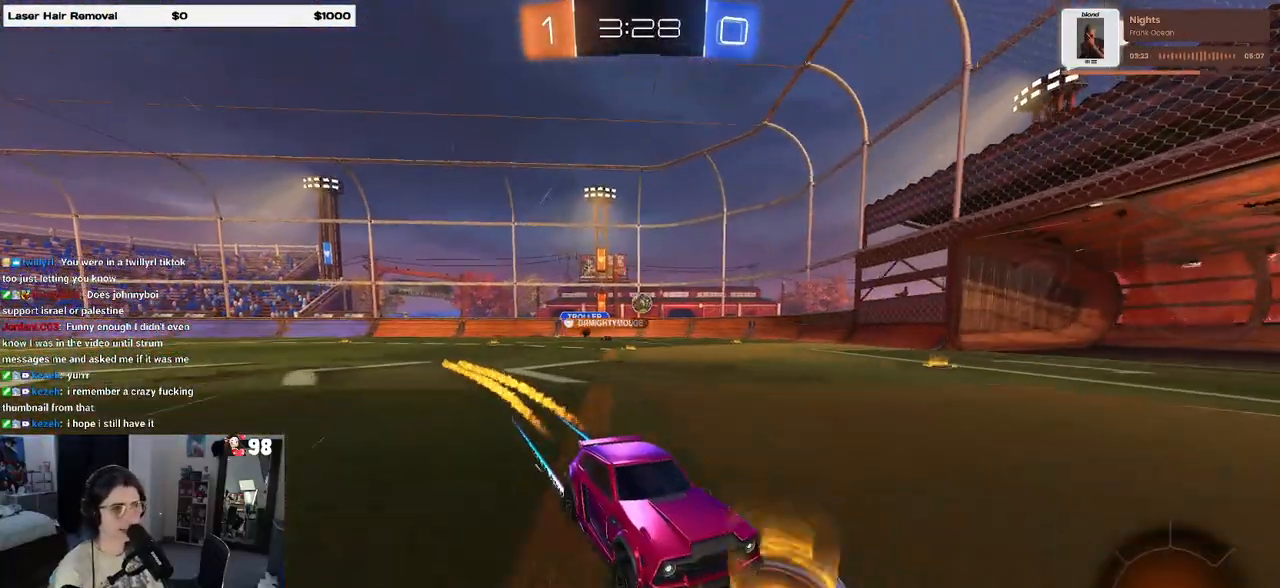
{"buttons": ["R2"], "left_stick": "left", "right_stick": "center", "events": [[100, "left_stick", "left"], [250, "SQUARE", "down"], [400, "SQUARE", "up"]]}
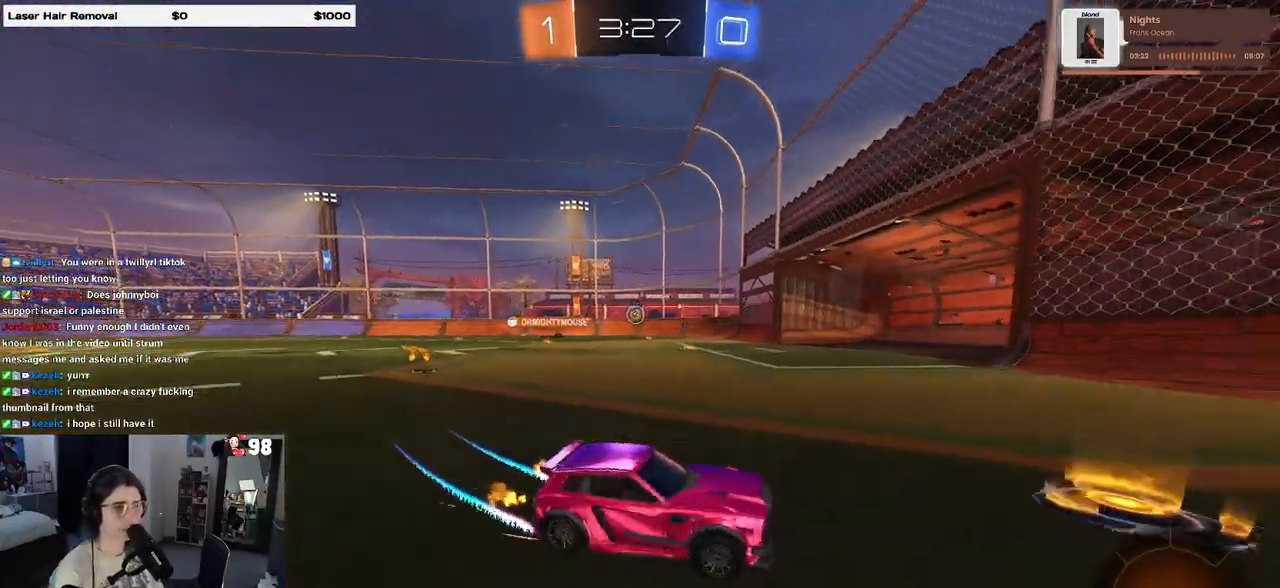
{"buttons": ["R2"], "left_stick": "center", "right_stick": "center", "events": [[417, "left_stick", "center"]]}
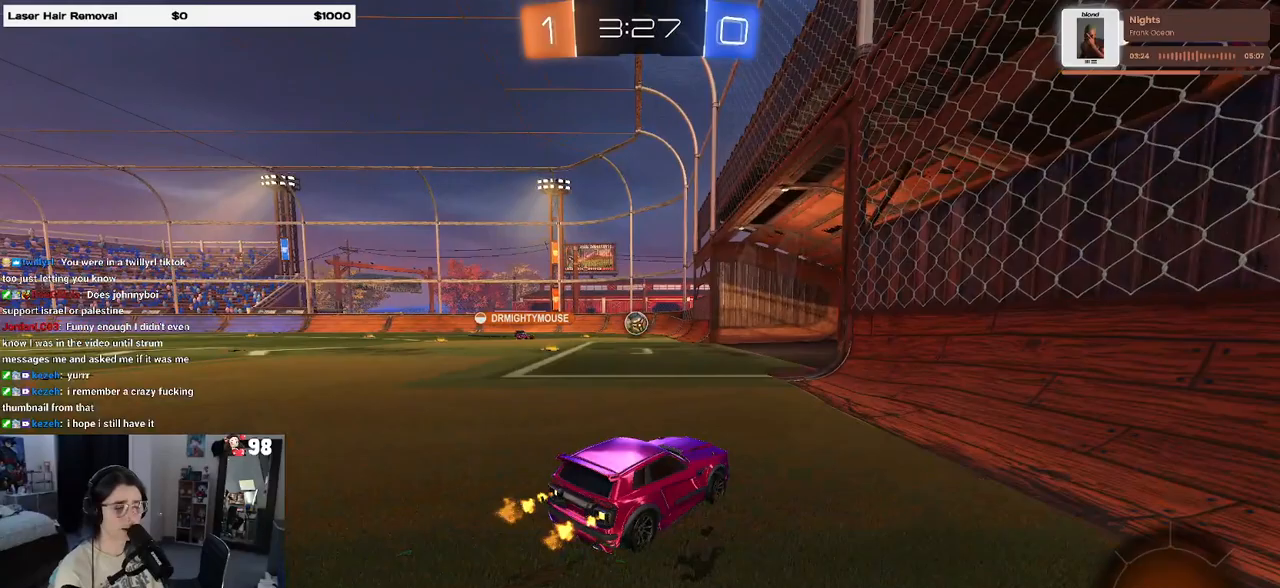
{"buttons": ["R2"], "left_stick": "center", "right_stick": "center", "events": [[100, "left_stick", "left"], [400, "left_stick", "center"]]}
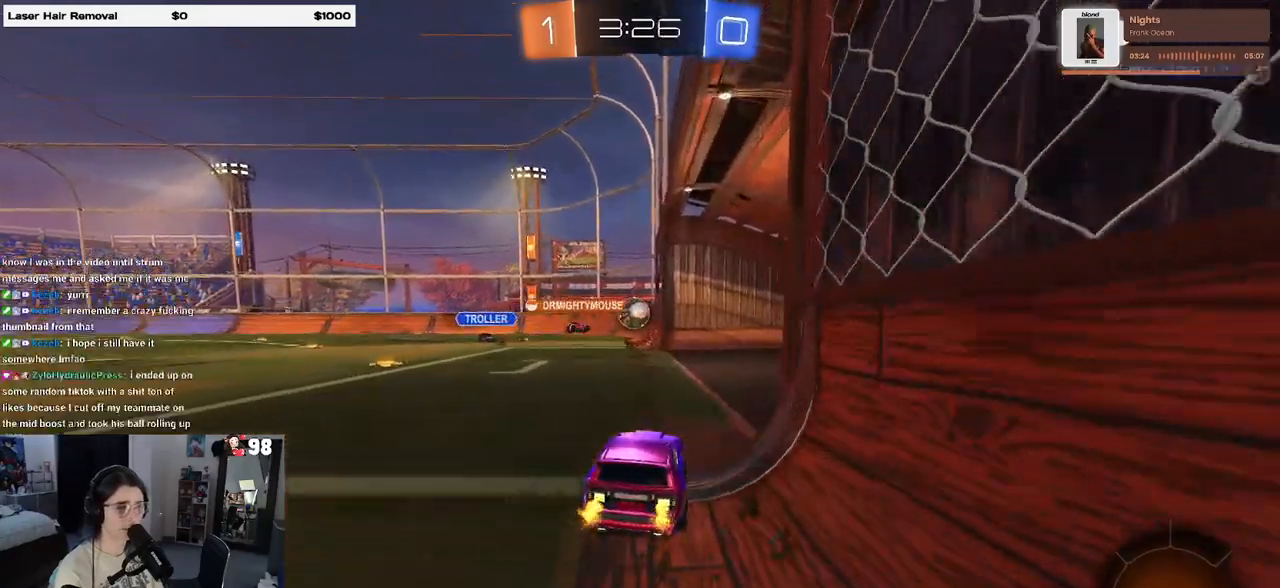
{"buttons": ["R2"], "left_stick": "left", "right_stick": "center", "events": [[117, "left_stick", "right"], [217, "left_stick", "center"], [350, "left_stick", "left"]]}
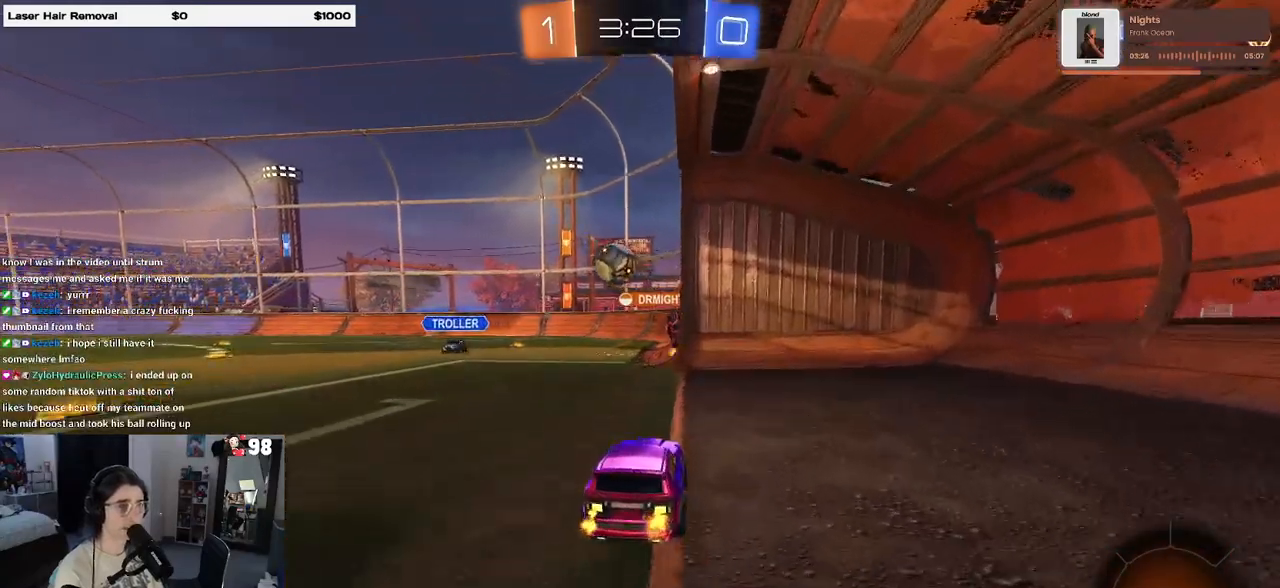
{"buttons": ["R2"], "left_stick": "center", "right_stick": "center", "events": [[217, "left_stick", "center"], [350, "left_stick", "left"], [483, "left_stick", "center"]]}
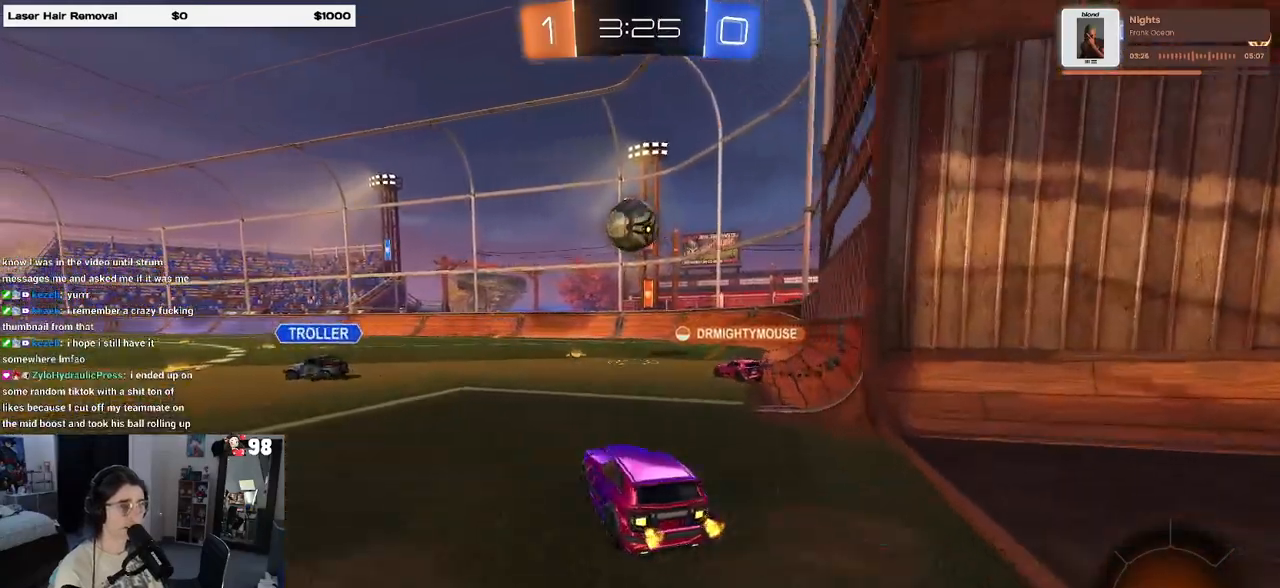
{"buttons": ["R2"], "left_stick": "center", "right_stick": "center", "events": [[217, "L2", "down"], [217, "R2", "up"], [217, "left_stick", "right"], [367, "R2", "down"], [400, "L2", "up"], [417, "left_stick", "center"]]}
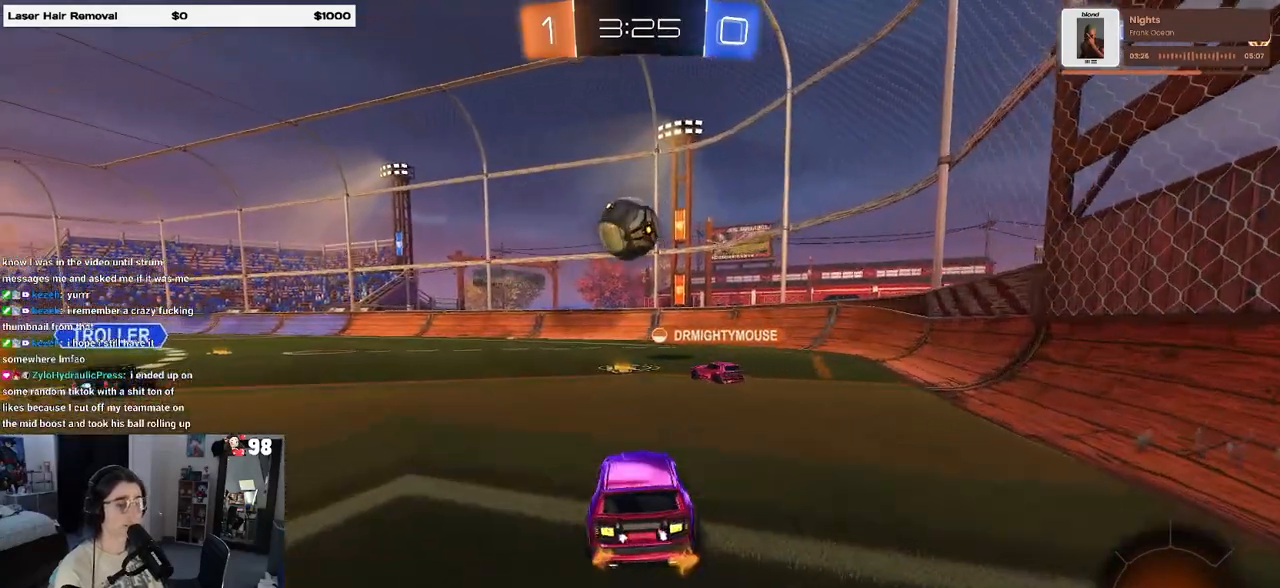
{"buttons": ["R2"], "left_stick": "center", "right_stick": "center", "events": []}
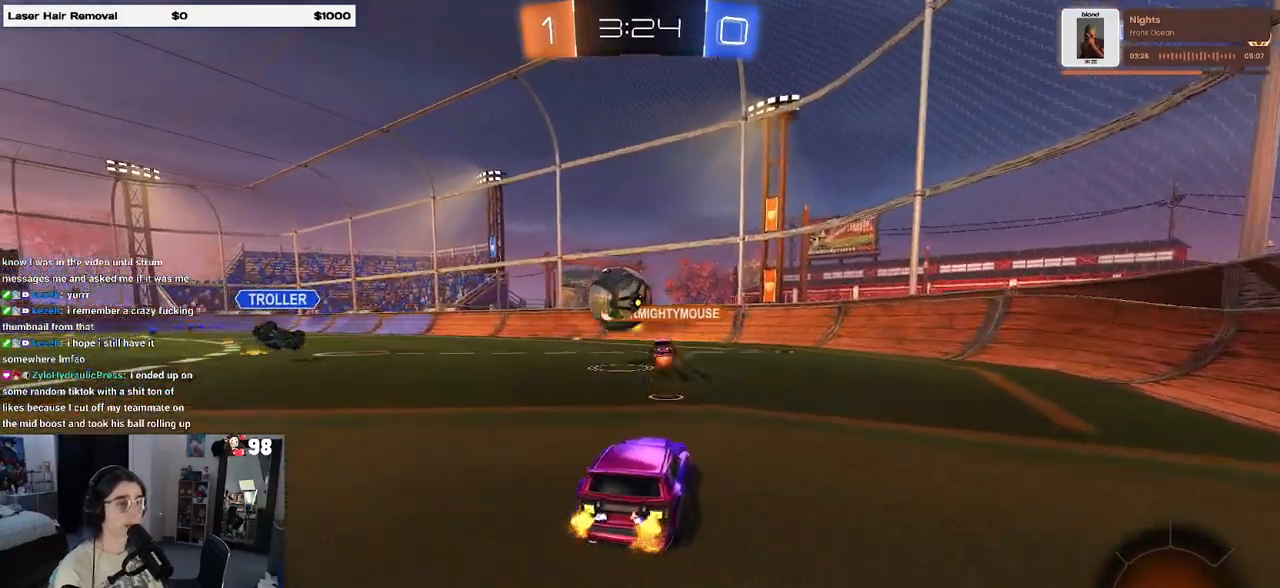
{"buttons": ["R2"], "left_stick": "center", "right_stick": "center", "events": [[200, "left_stick", "right"], [467, "left_stick", "center"]]}